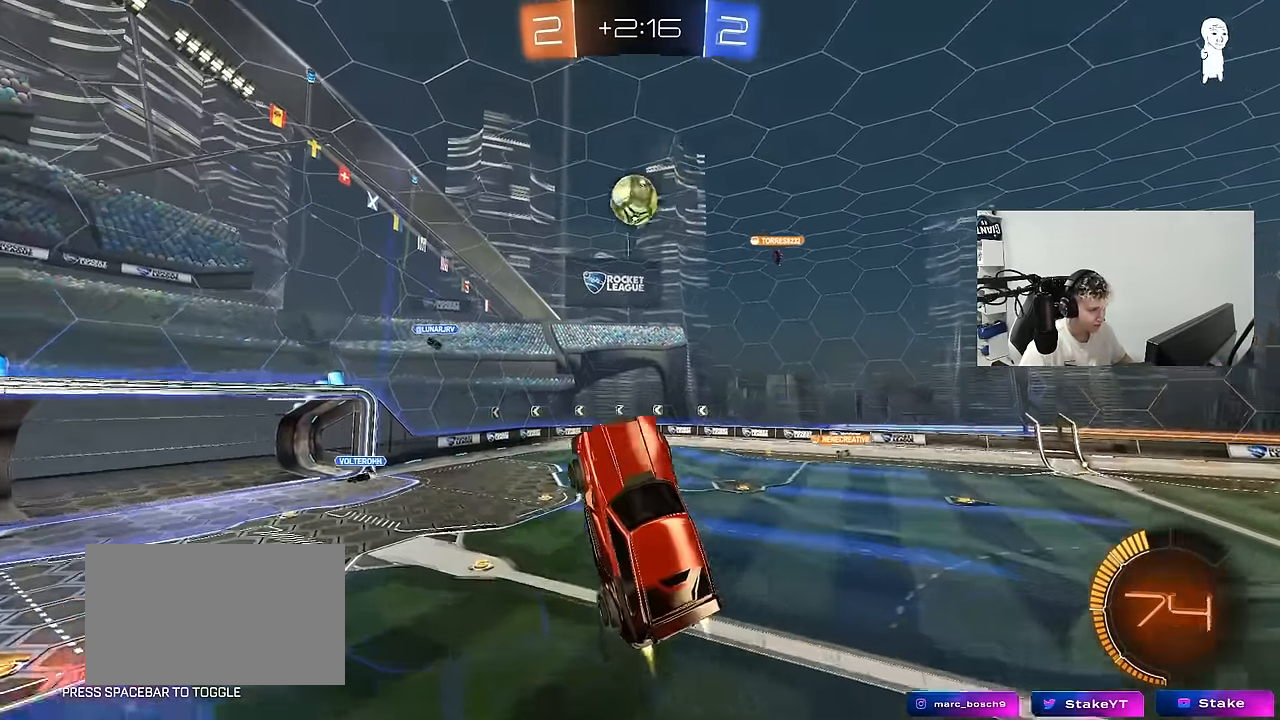
Gameplay with keyboard and mouse; each line is a JSON object with the keys and mouse buttons held at the frame after it. "events" lists presses ("down") and releases ("up") of "1", "2", "3", "4", "5", "a", "alt", "c", "caps_lock", "ctrl", "d", "e", "f", "g", "q", "r", "s", "shift", "space", "t", "tab", "v", "w", "x", "z", "mouse_left", "mouse_wheel" and "mouse_right" between this image and that frame as [ms after this image, input, new state], when the widget could be followed in between. "mouse_left", "mouse_wheel", "mouse_right" = the "left", "wheel", "right" buttons of the "mouse" list. No other keys are recorded. "wheel" means that the mouse wheel is clicked or scrolled. "mouse_move" is the direction in which the mouse moves at that frame (one of eight, or "still"), when it could be read.
{"keys": ["d", "w"], "mouse": ["left"], "mouse_move": "left", "events": [[33, "d", "up"], [83, "a", "down"], [83, "shift", "down"], [183, "shift", "up"], [317, "a", "up"], [367, "d", "down"], [467, "w", "down"]]}
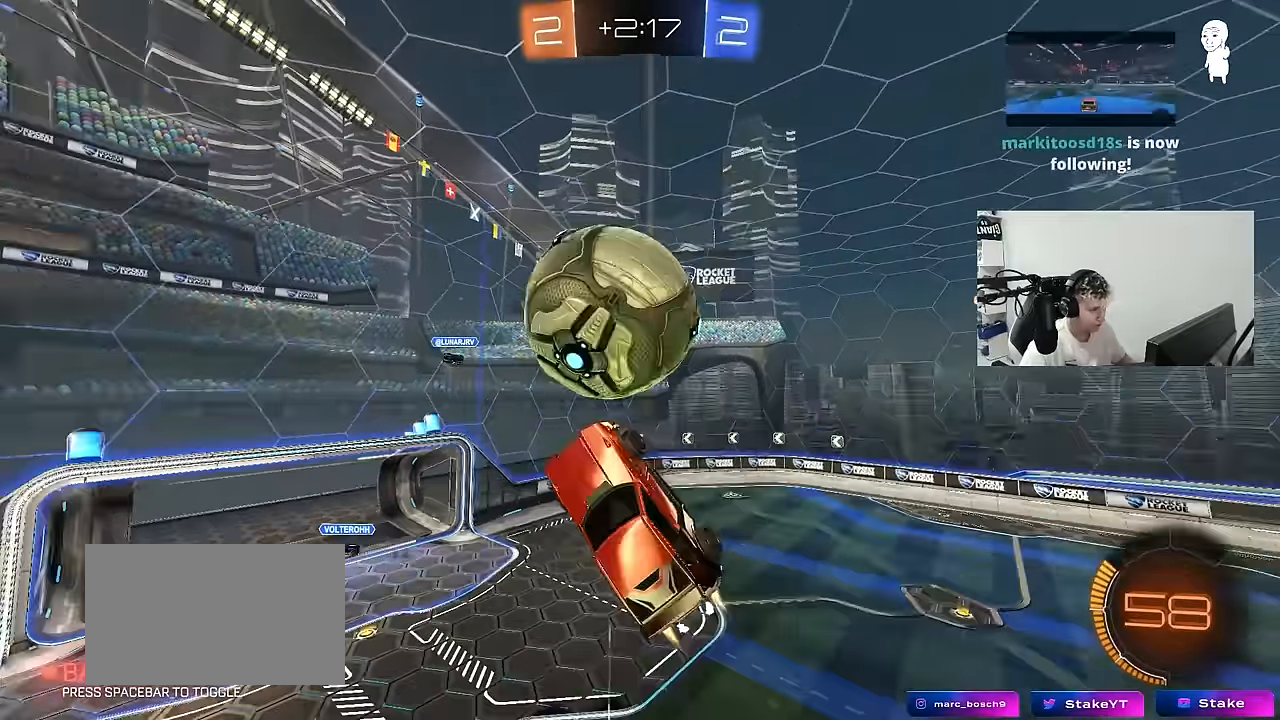
{"keys": ["d"], "mouse": ["left"], "mouse_move": "still", "events": [[100, "a", "down"], [100, "d", "up"], [100, "shift", "down"], [150, "w", "up"], [250, "s", "down"], [433, "s", "up"], [483, "a", "up"], [483, "d", "down"], [483, "shift", "up"]]}
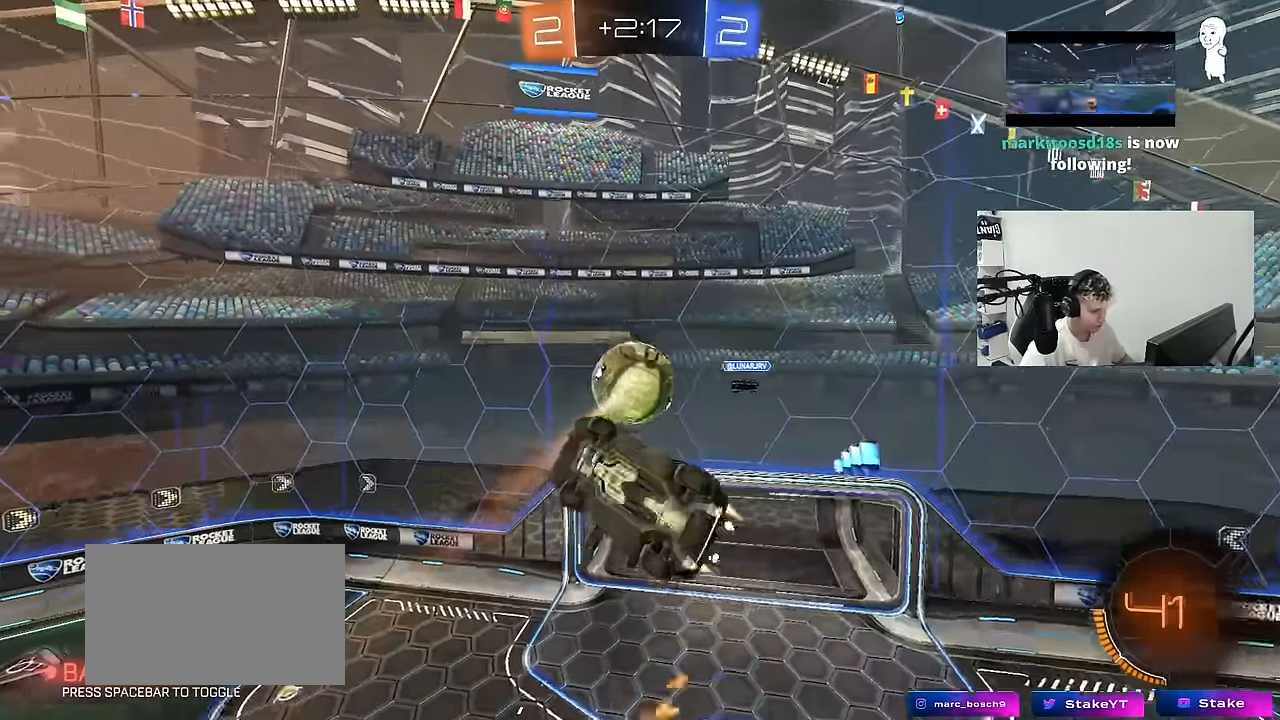
{"keys": ["a", "shift"], "mouse": ["left"], "mouse_move": "still", "events": [[167, "w", "down"], [217, "a", "down"], [217, "d", "up"], [267, "shift", "down"], [267, "w", "up"], [350, "w", "down"], [450, "w", "up"]]}
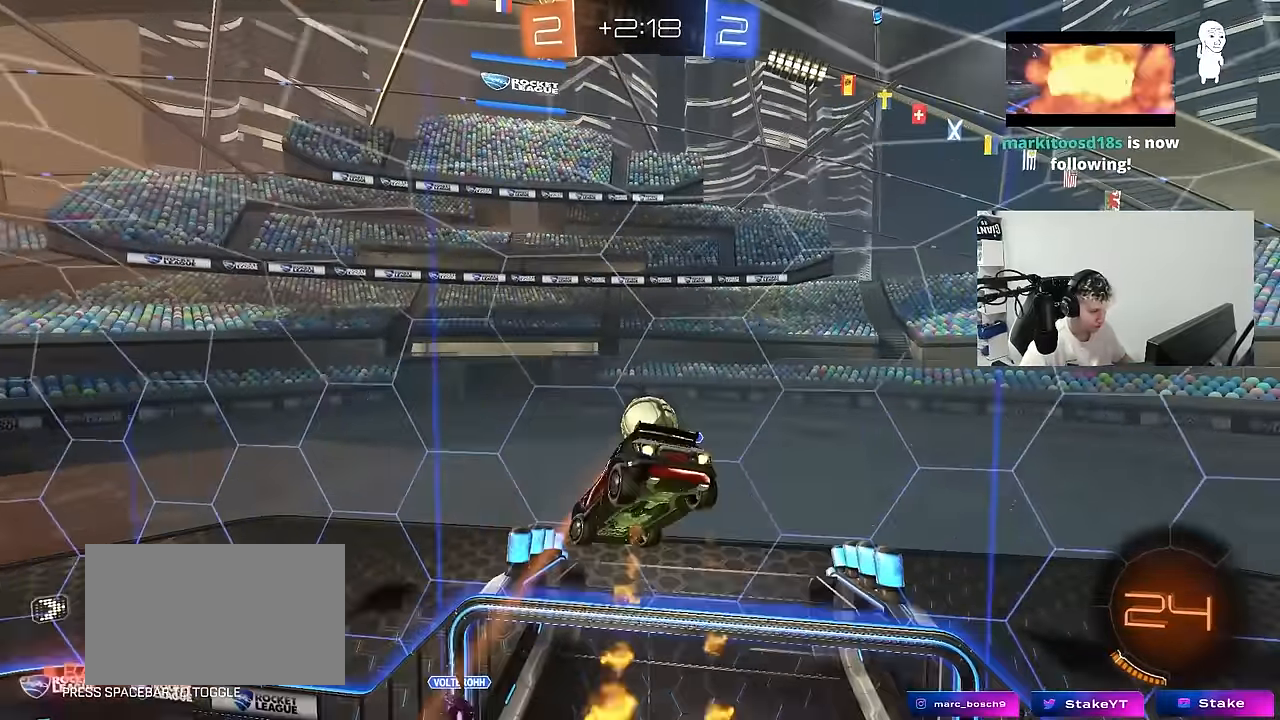
{"keys": [], "mouse": [], "mouse_move": "still", "events": [[33, "s", "down"], [133, "s", "up"], [267, "s", "down"], [317, "shift", "up"], [367, "mouse_left", "up"], [417, "s", "up"], [467, "a", "up"]]}
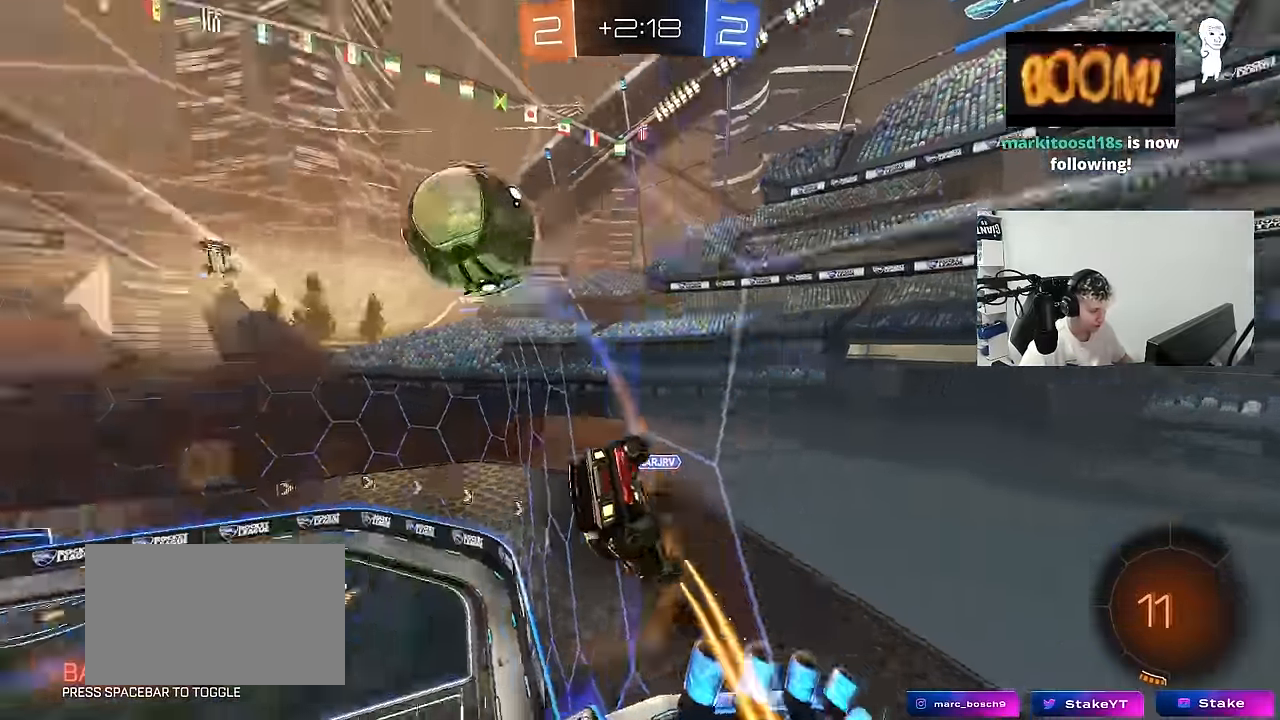
{"keys": ["a", "w"], "mouse": [], "mouse_move": "still", "events": [[17, "d", "down"], [50, "w", "down"], [333, "d", "up"], [433, "a", "down"]]}
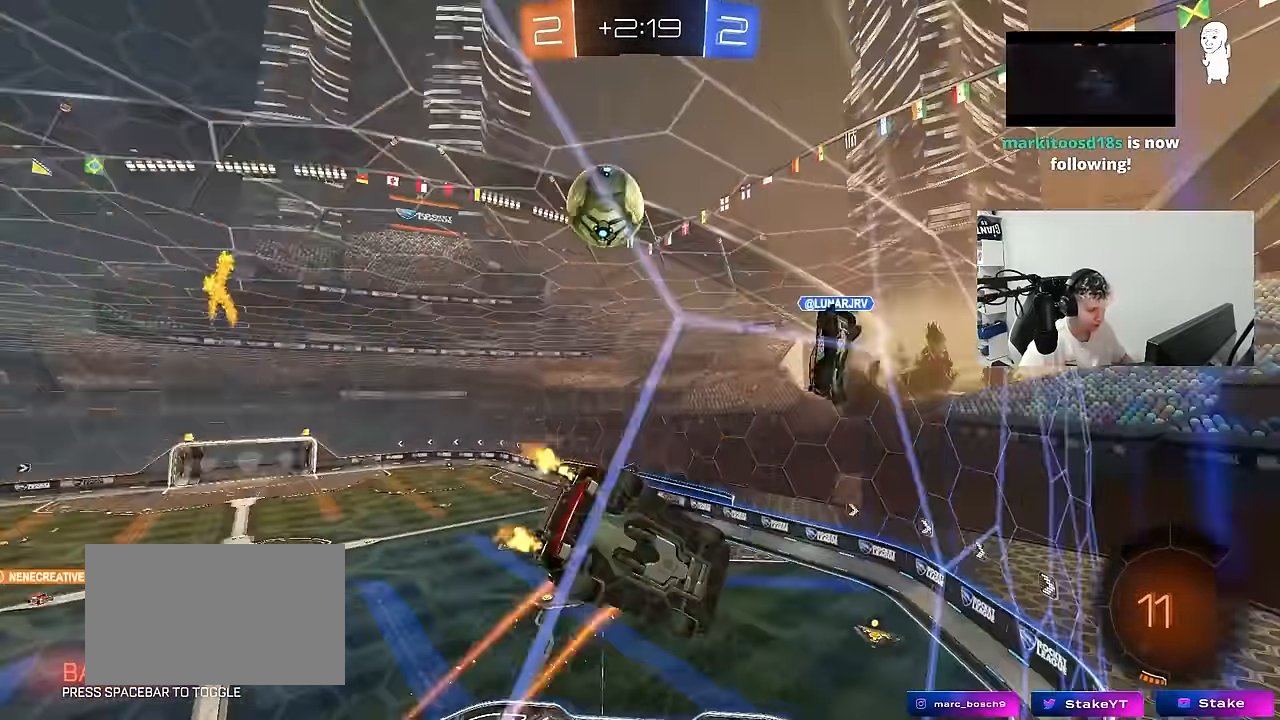
{"keys": ["s", "shift", "space"], "mouse": ["left", "right"], "mouse_move": "still", "events": [[67, "a", "up"], [117, "d", "down"], [267, "d", "up"], [350, "mouse_left", "down"], [350, "w", "up"], [400, "mouse_right", "down"], [450, "space", "down"], [500, "s", "down"], [500, "shift", "down"]]}
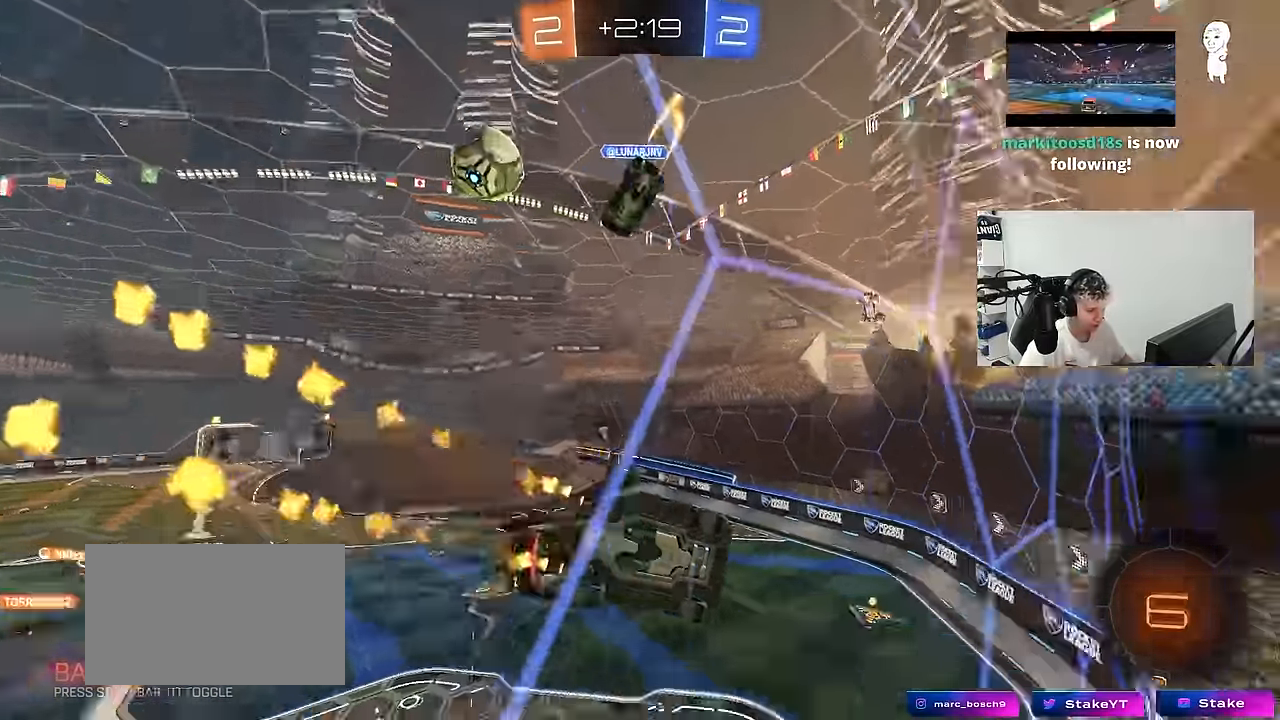
{"keys": ["a", "shift"], "mouse": [], "mouse_move": "up", "events": [[33, "d", "down"], [133, "mouse_right", "up"], [133, "space", "up"], [283, "d", "up"], [283, "s", "up"], [283, "shift", "up"], [366, "mouse_left", "up"], [466, "a", "down"], [466, "shift", "down"]]}
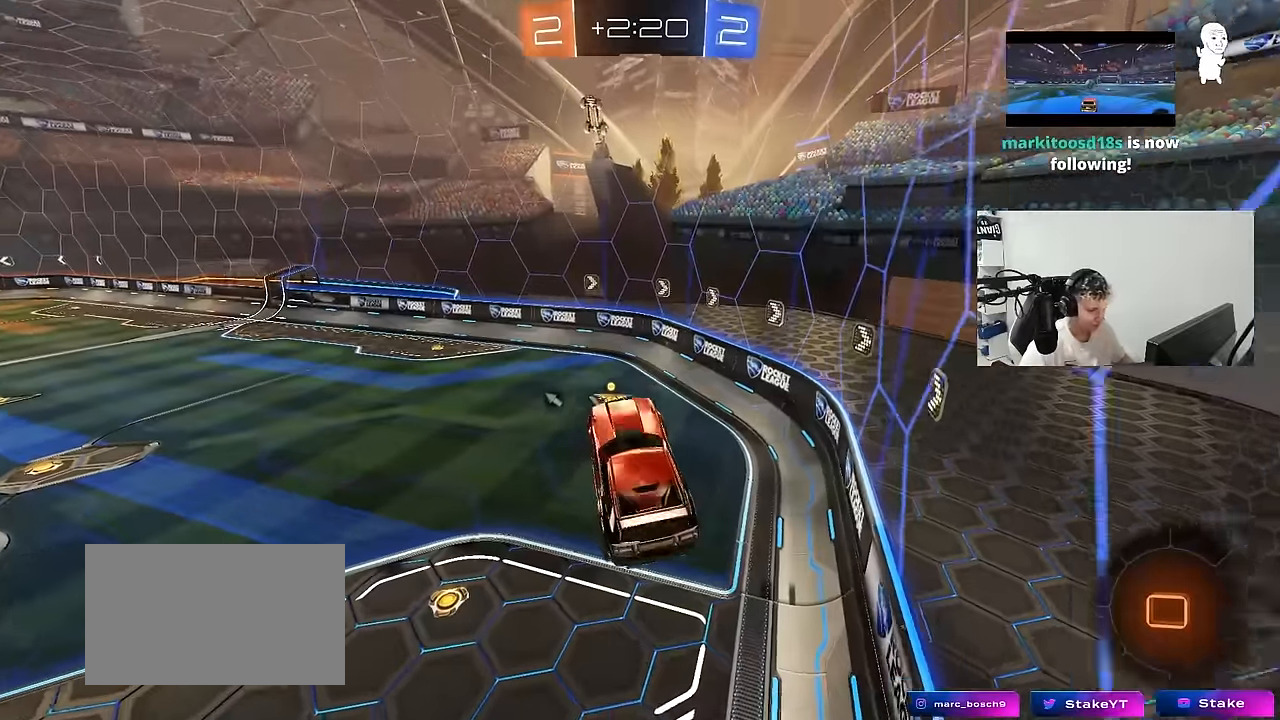
{"keys": ["w"], "mouse": ["left", "right"], "mouse_move": "up-right", "events": [[66, "a", "up"], [66, "shift", "up"], [100, "d", "down"], [200, "d", "up"], [200, "space", "down"], [283, "a", "down"], [383, "a", "up"], [383, "space", "up"], [416, "w", "down"], [483, "mouse_left", "down"], [483, "mouse_right", "down"]]}
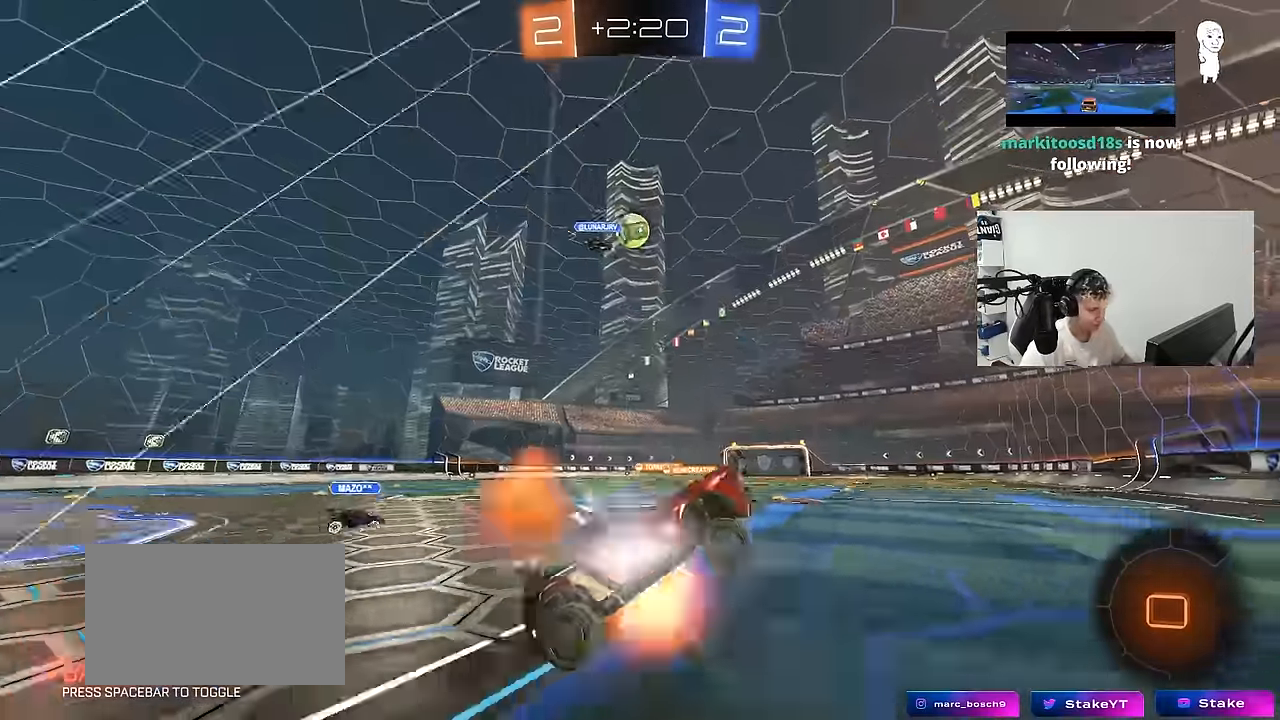
{"keys": ["w"], "mouse": ["left"], "mouse_move": "still", "events": [[166, "mouse_right", "up"], [266, "a", "down"], [266, "mouse_left", "up"], [350, "mouse_left", "down"], [350, "shift", "down"], [400, "shift", "up"], [450, "a", "up"]]}
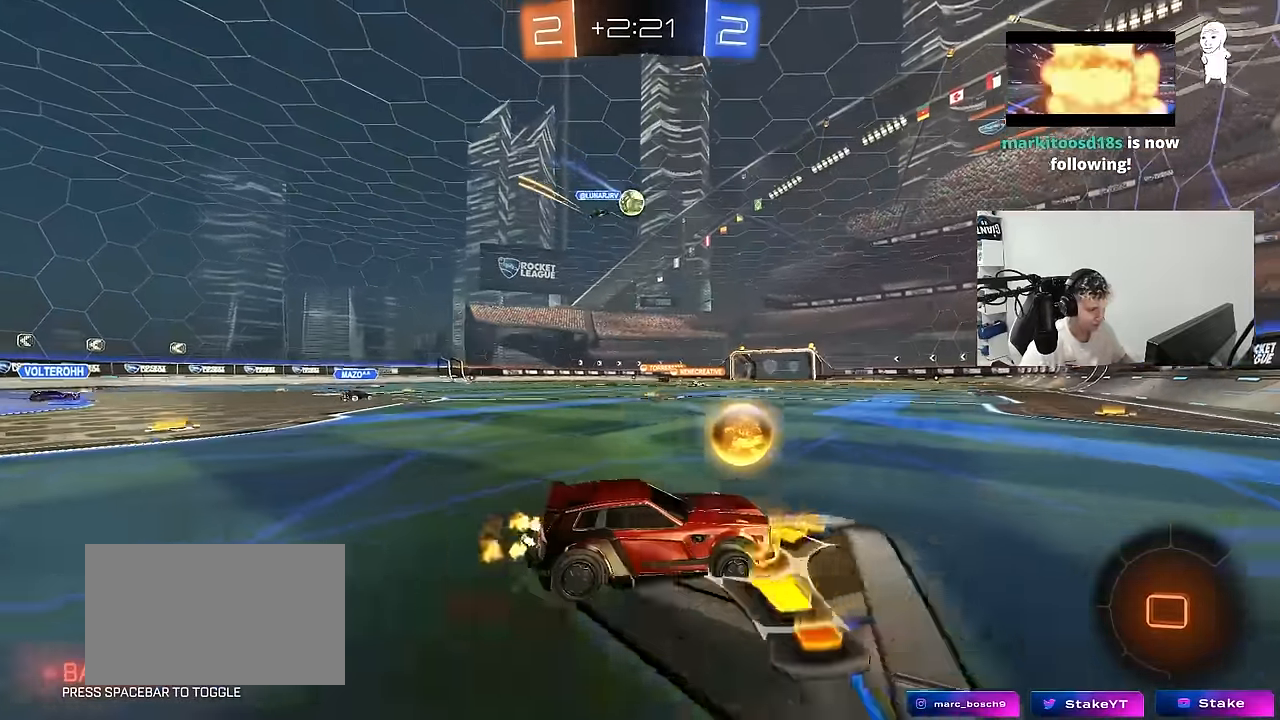
{"keys": ["w"], "mouse": ["left"], "mouse_move": "still", "events": [[83, "a", "down"], [416, "a", "up"]]}
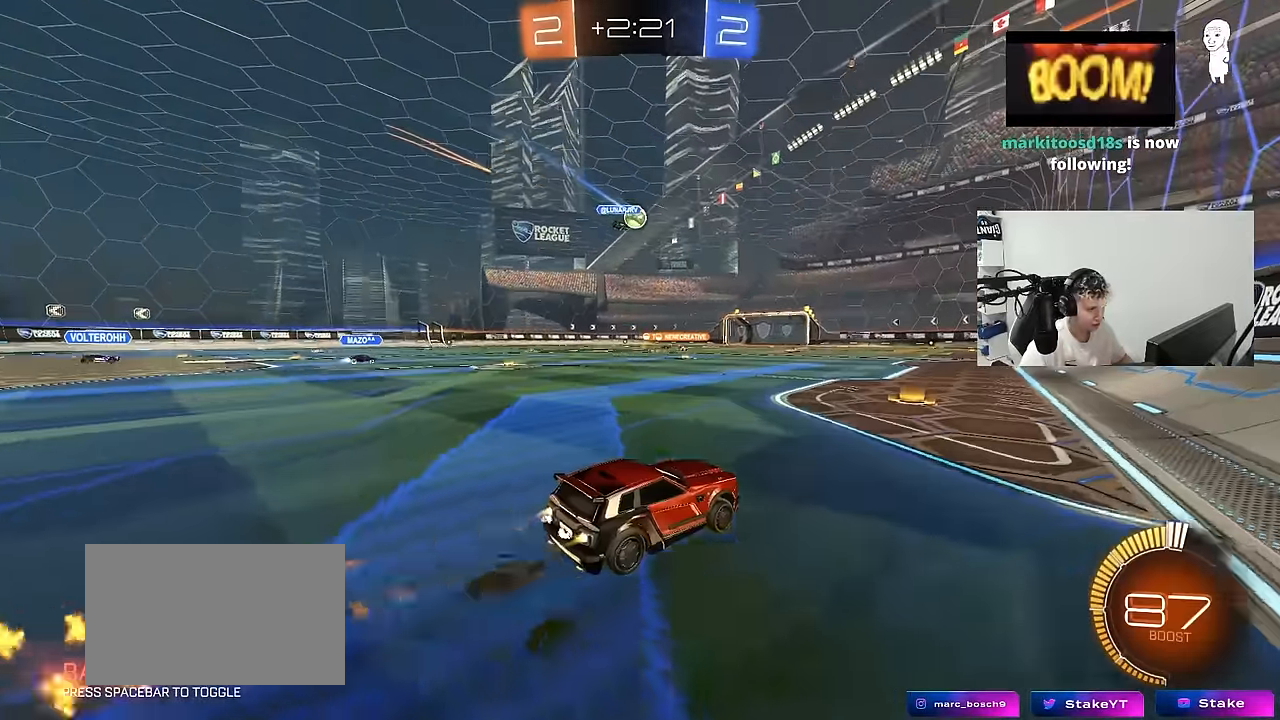
{"keys": ["w"], "mouse": [], "mouse_move": "still", "events": [[100, "a", "down"], [200, "mouse_left", "up"], [333, "a", "up"]]}
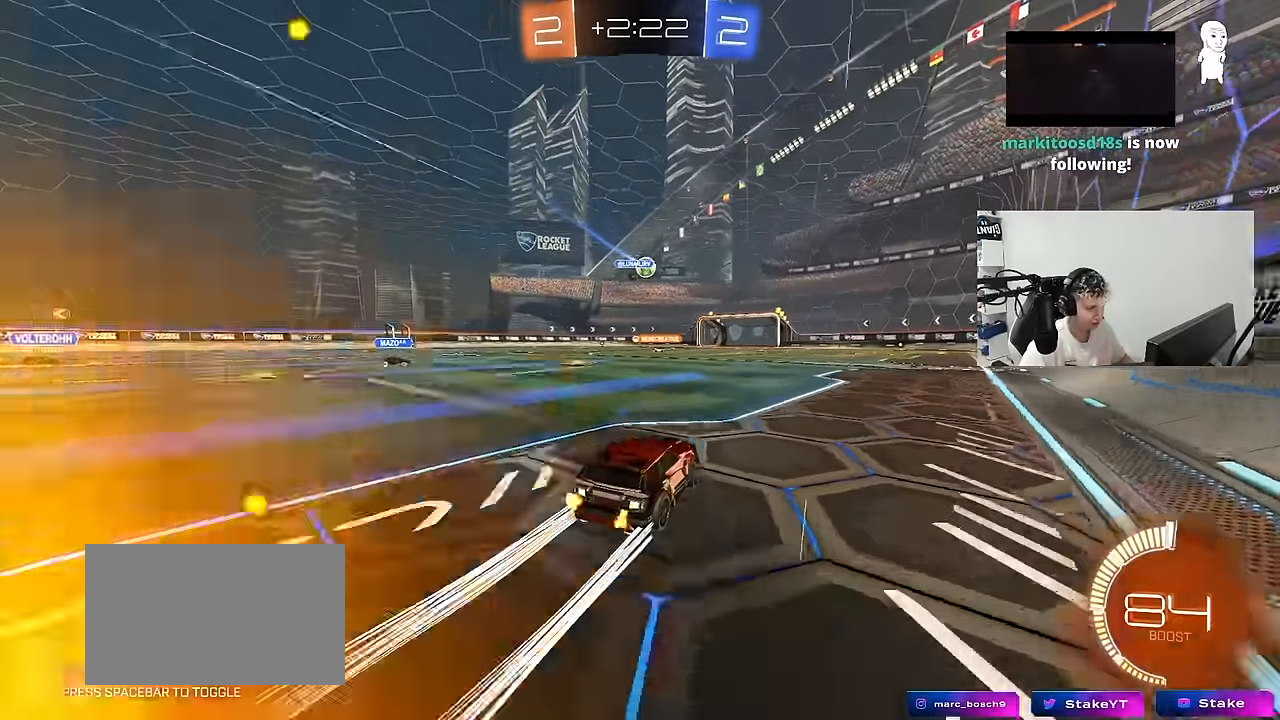
{"keys": ["w"], "mouse": [], "mouse_move": "still", "events": [[116, "a", "down"], [300, "a", "up"], [300, "d", "down"], [350, "mouse_left", "down"], [450, "d", "up"], [500, "mouse_left", "up"]]}
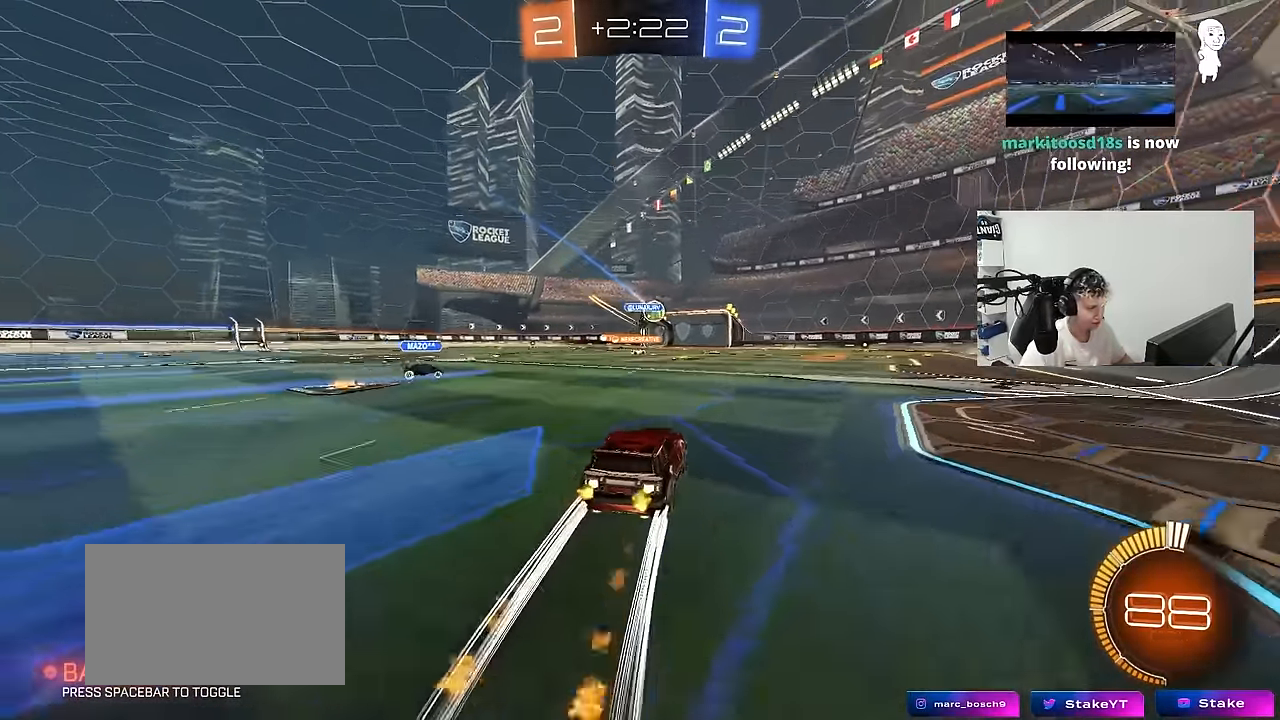
{"keys": ["w"], "mouse": [], "mouse_move": "down-left", "events": [[283, "mouse_left", "down"], [466, "mouse_left", "up"]]}
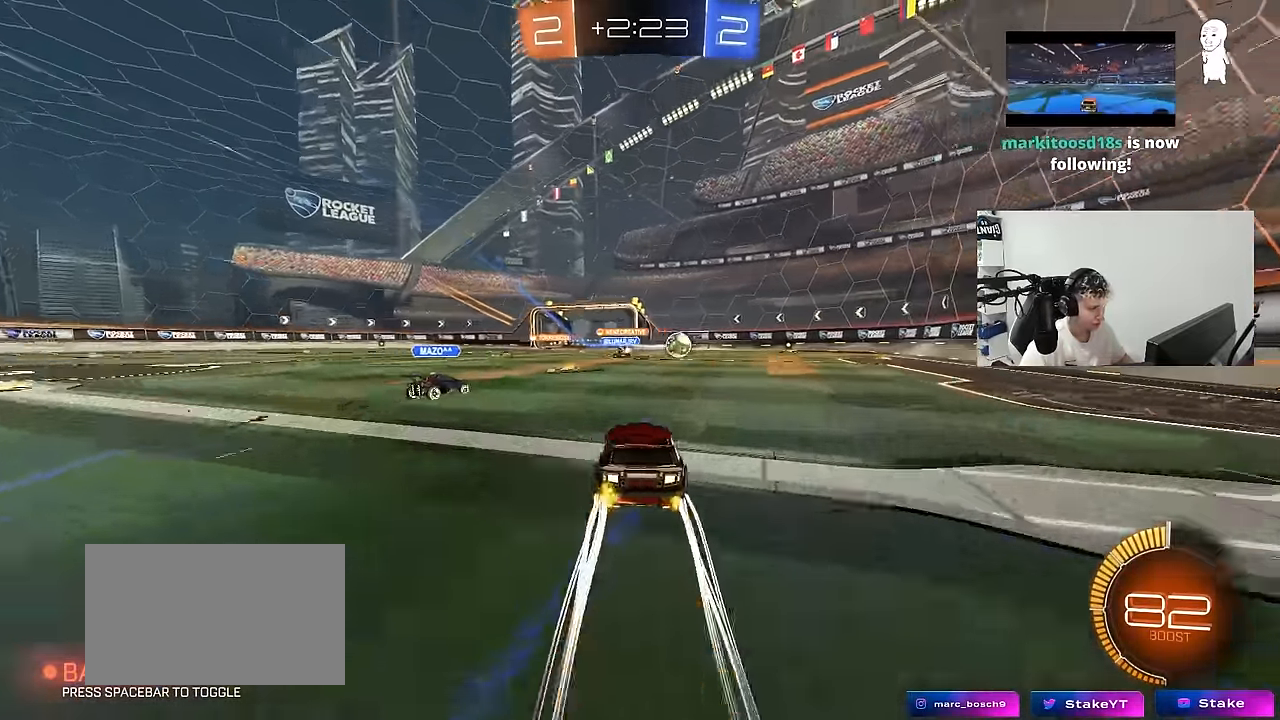
{"keys": ["a", "w"], "mouse": [], "mouse_move": "still", "events": [[200, "d", "down"], [250, "mouse_left", "down"], [433, "mouse_left", "up"], [483, "a", "down"], [483, "d", "up"]]}
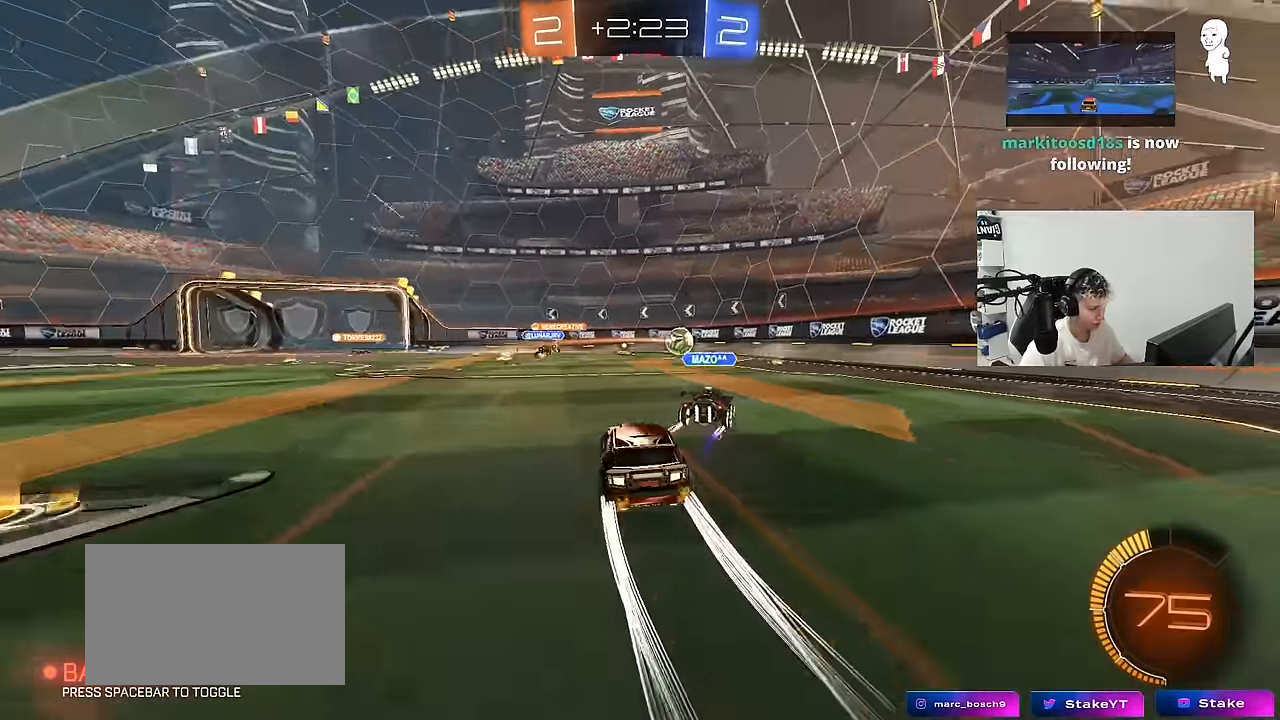
{"keys": ["w"], "mouse": [], "mouse_move": "still", "events": [[16, "shift", "down"], [116, "shift", "up"], [350, "a", "up"]]}
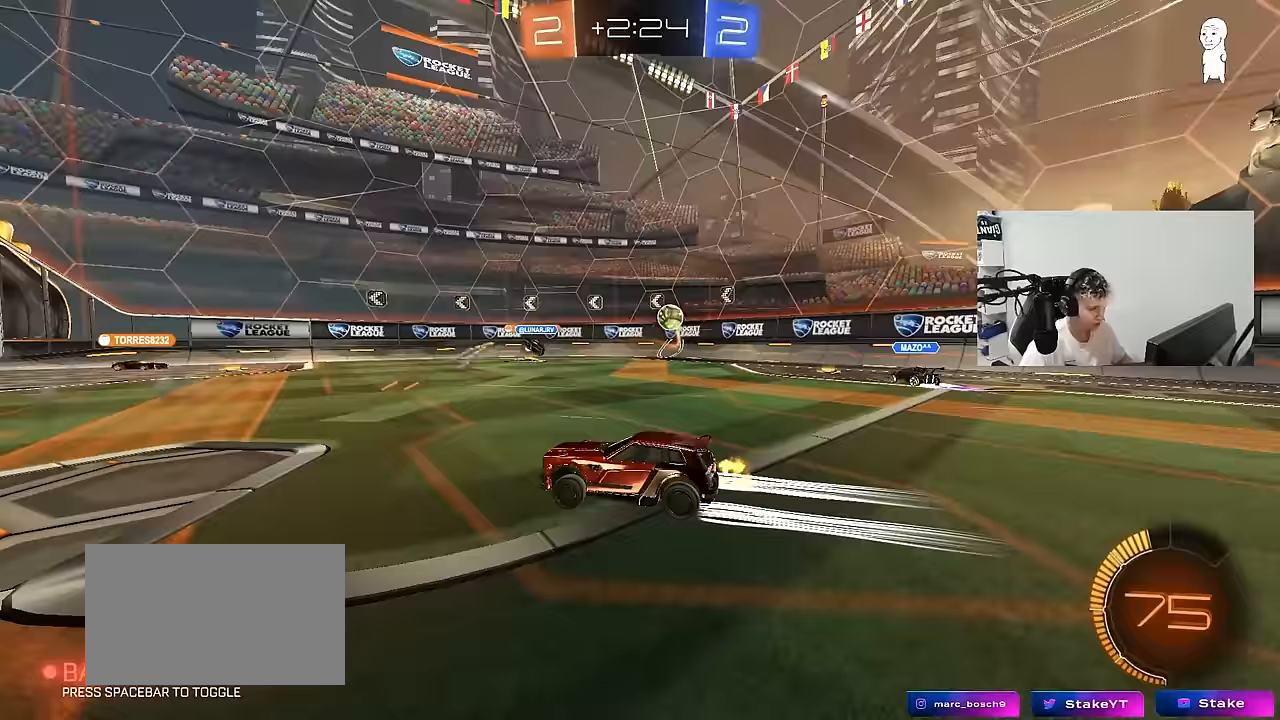
{"keys": ["w"], "mouse": [], "mouse_move": "still", "events": [[33, "d", "down"], [133, "d", "up"], [183, "a", "down"], [267, "a", "up"], [317, "d", "down"], [417, "d", "up"]]}
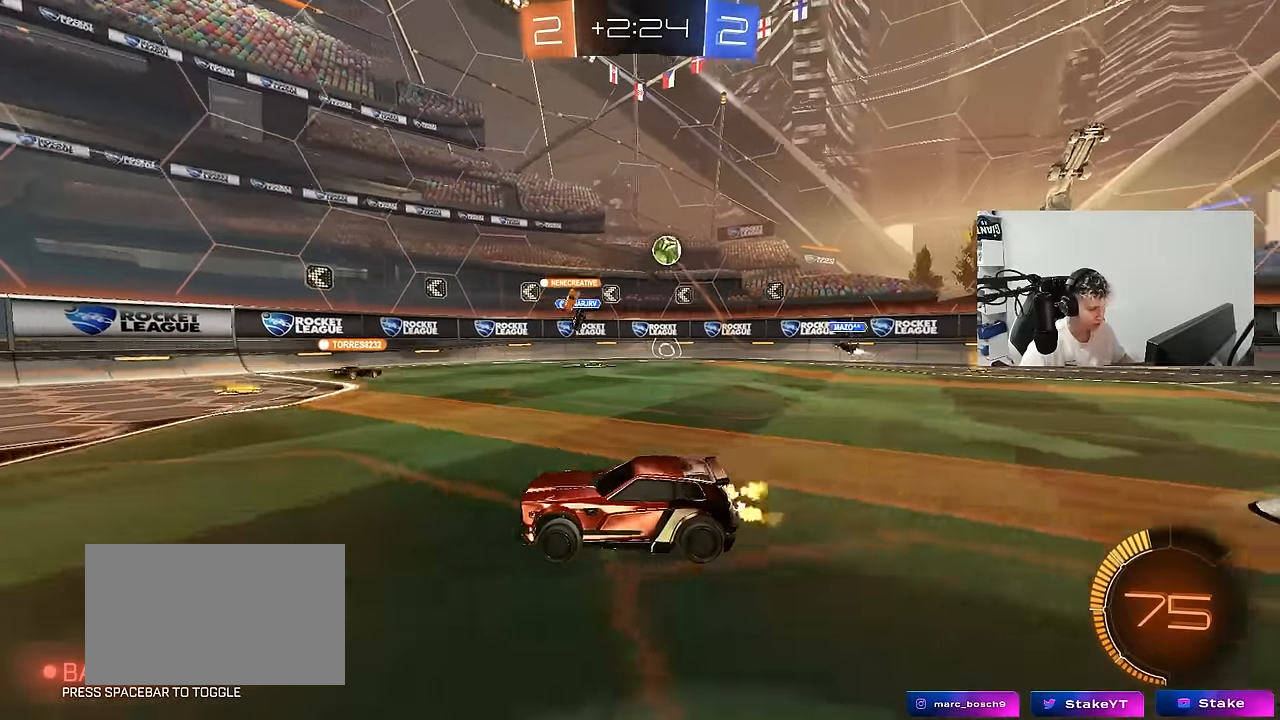
{"keys": ["a", "w"], "mouse": [], "mouse_move": "still", "events": [[100, "a", "down"], [150, "shift", "down"], [250, "shift", "up"]]}
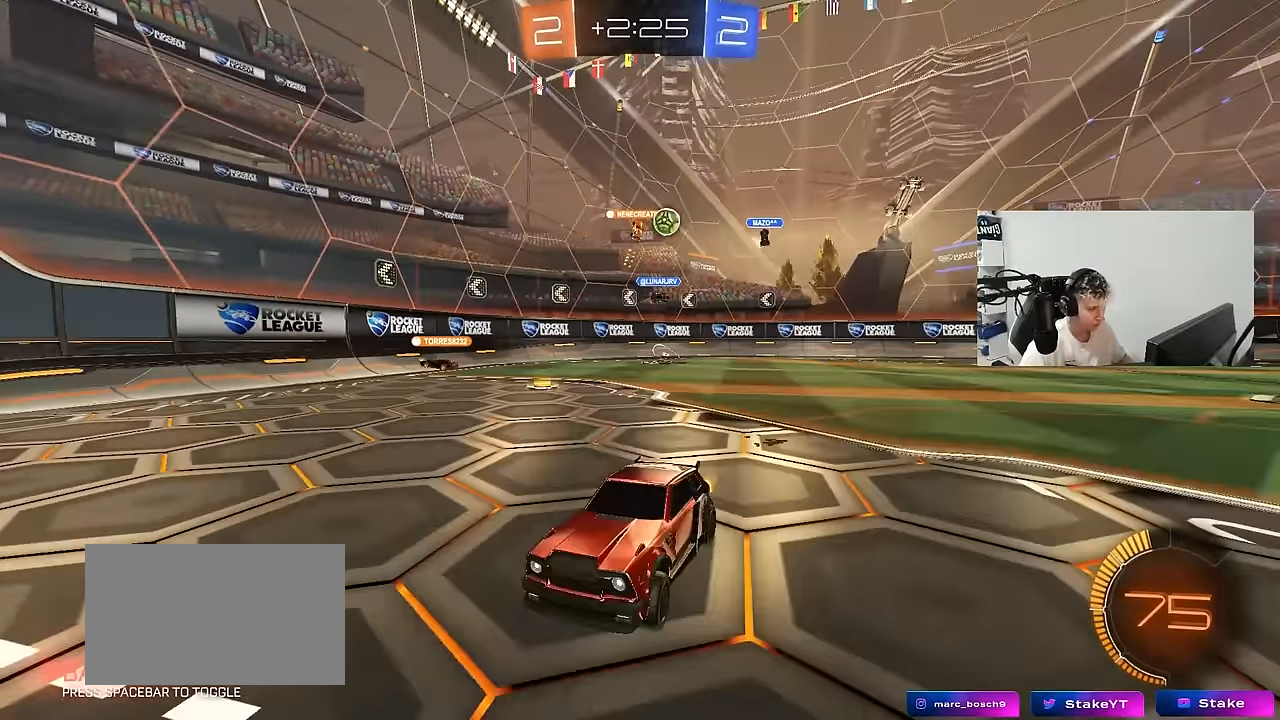
{"keys": ["a", "shift", "w"], "mouse": [], "mouse_move": "still", "events": [[17, "shift", "down"], [67, "a", "up"], [67, "shift", "up"], [117, "d", "down"], [450, "a", "down"], [450, "d", "up"], [450, "shift", "down"]]}
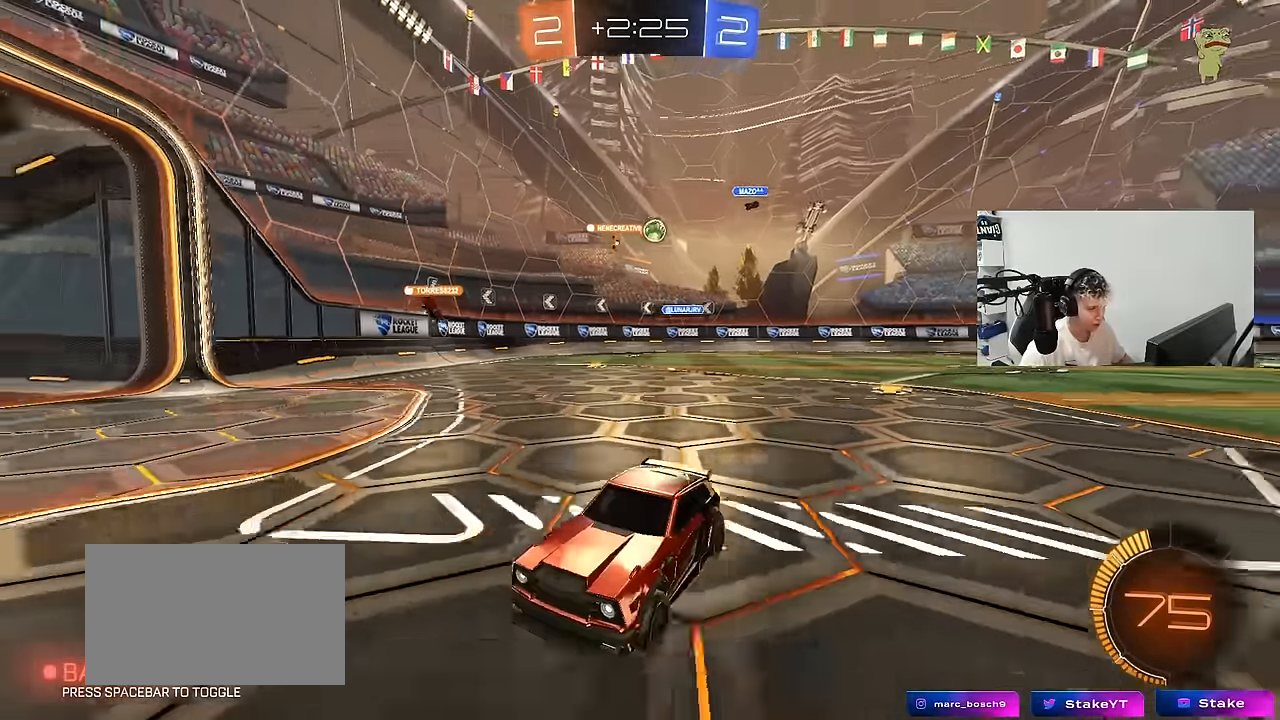
{"keys": ["a", "shift", "w"], "mouse": [], "mouse_move": "still", "events": [[133, "shift", "up"], [417, "shift", "down"]]}
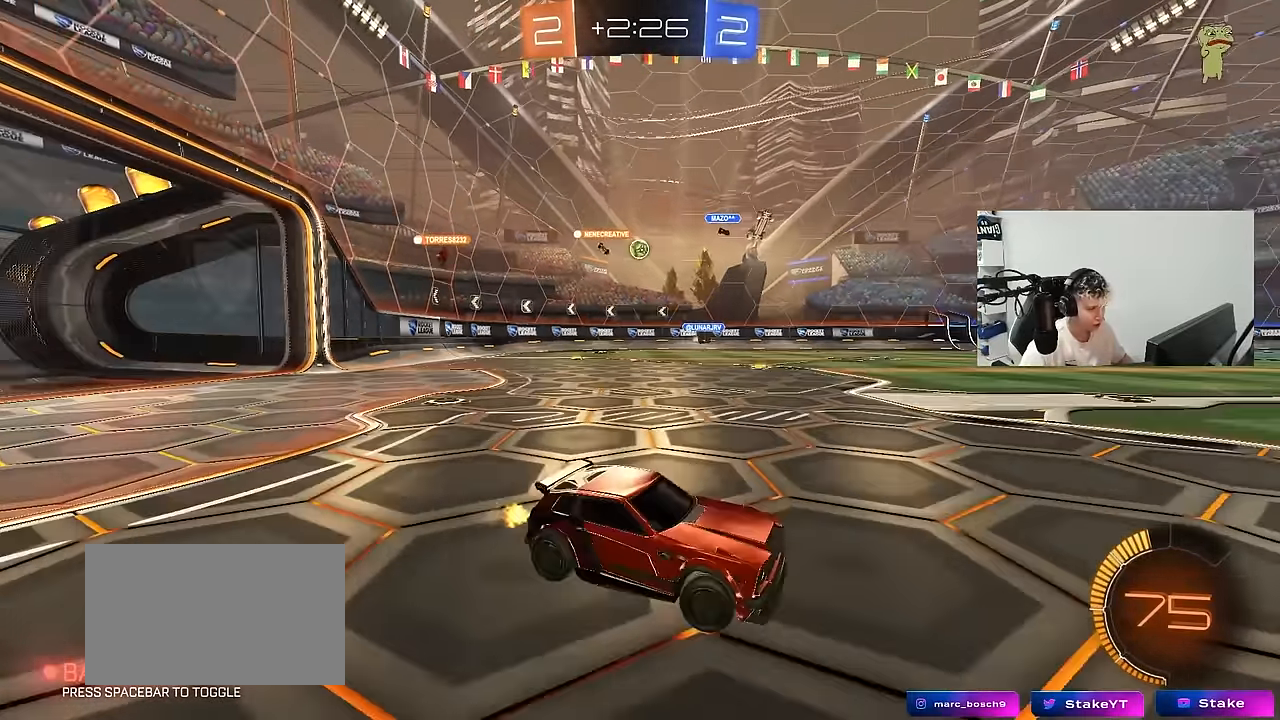
{"keys": ["w"], "mouse": [], "mouse_move": "still", "events": [[17, "shift", "up"], [150, "a", "up"], [283, "a", "down"], [433, "a", "up"]]}
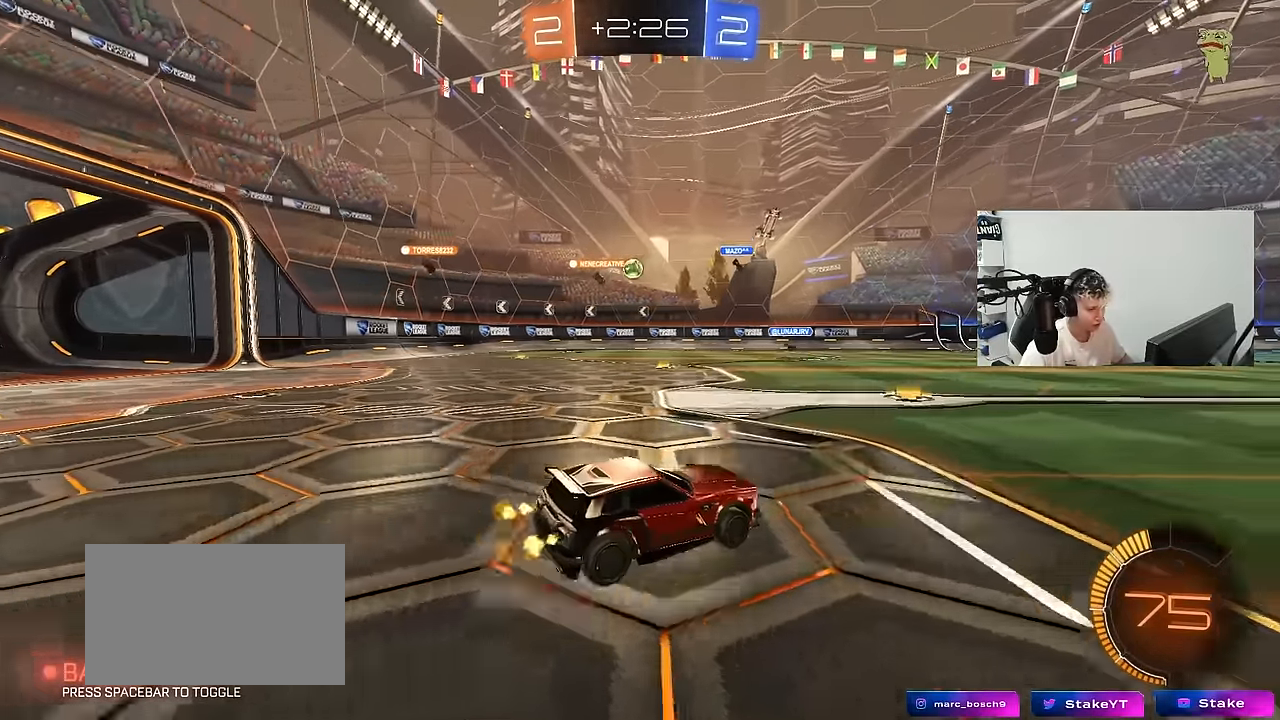
{"keys": ["d", "w"], "mouse": [], "mouse_move": "still", "events": [[17, "a", "down"], [67, "a", "up"], [167, "a", "down"], [350, "a", "up"], [450, "d", "down"]]}
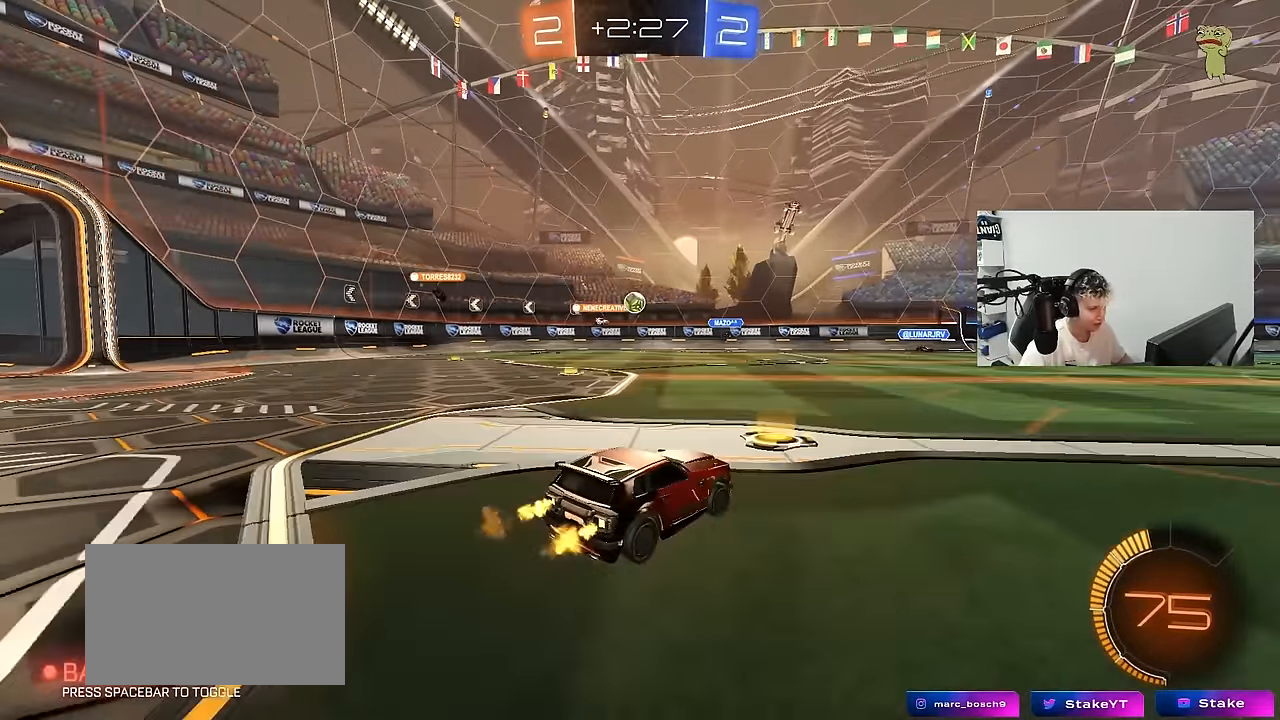
{"keys": ["d"], "mouse": [], "mouse_move": "still", "events": [[83, "d", "up"], [133, "w", "up"], [283, "a", "down"], [317, "s", "down"], [367, "a", "up"], [417, "d", "down"], [417, "s", "up"]]}
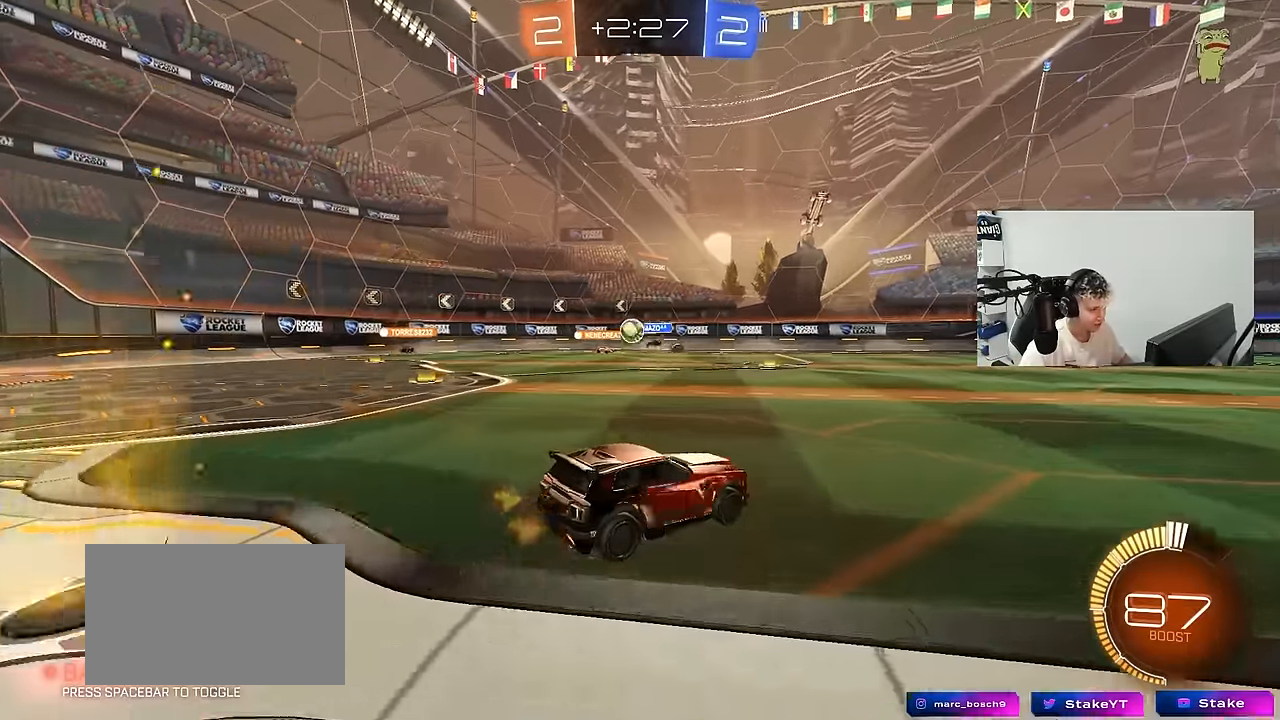
{"keys": ["a", "w"], "mouse": [], "mouse_move": "still", "events": [[50, "w", "down"], [150, "d", "up"], [200, "a", "down"], [200, "shift", "down"], [433, "shift", "up"]]}
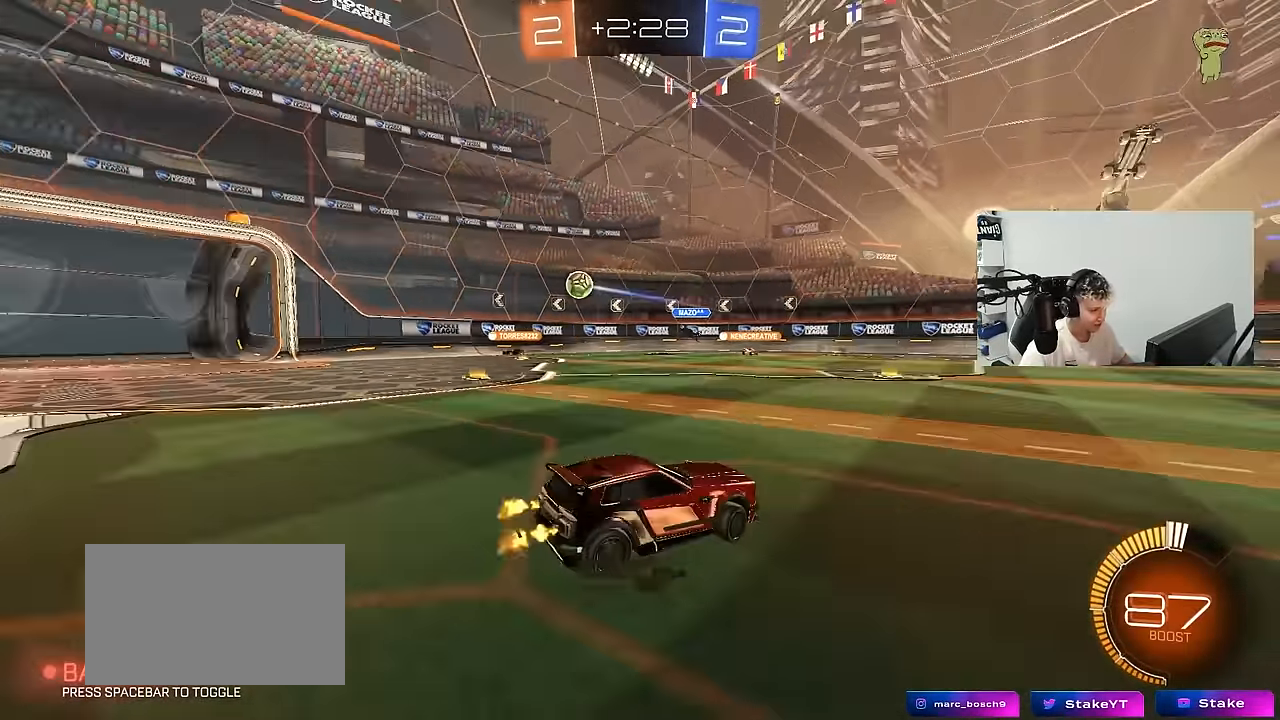
{"keys": ["a", "w"], "mouse": ["left"], "mouse_move": "still", "events": [[300, "mouse_left", "down"]]}
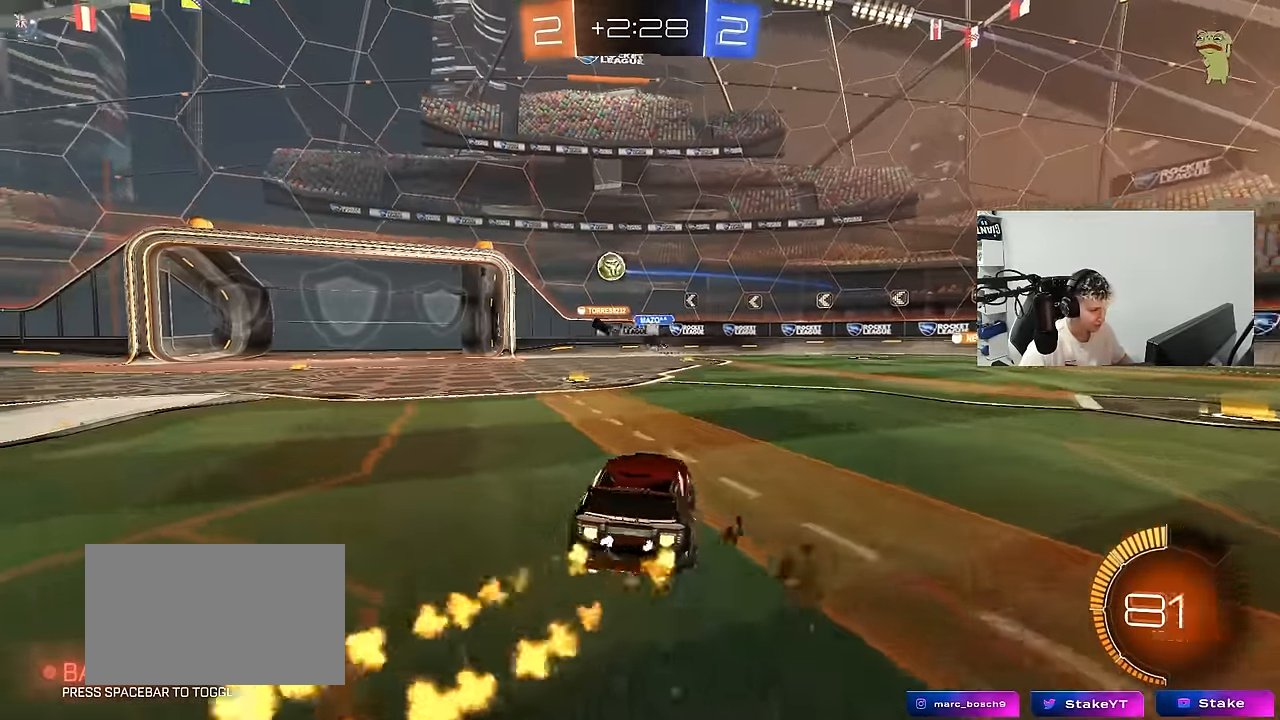
{"keys": [], "mouse": ["left"], "mouse_move": "still", "events": [[233, "a", "up"], [317, "a", "down"], [417, "a", "up"], [417, "w", "up"]]}
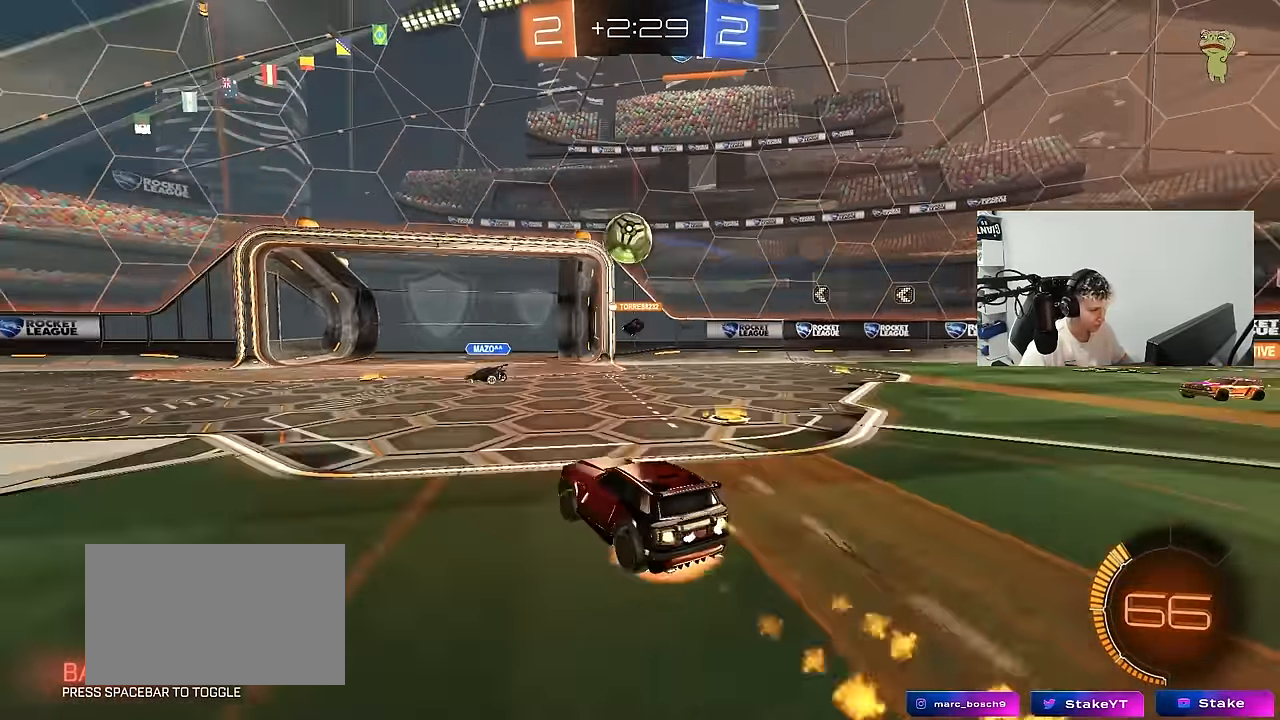
{"keys": ["a", "shift", "w"], "mouse": ["left", "right"], "mouse_move": "down-left", "events": [[17, "mouse_right", "down"], [50, "d", "down"], [50, "s", "down"], [100, "a", "down"], [150, "d", "up"], [150, "mouse_left", "up"], [200, "mouse_right", "up"], [250, "mouse_left", "down"], [250, "s", "up"], [383, "shift", "down"], [383, "w", "down"], [433, "mouse_right", "down"]]}
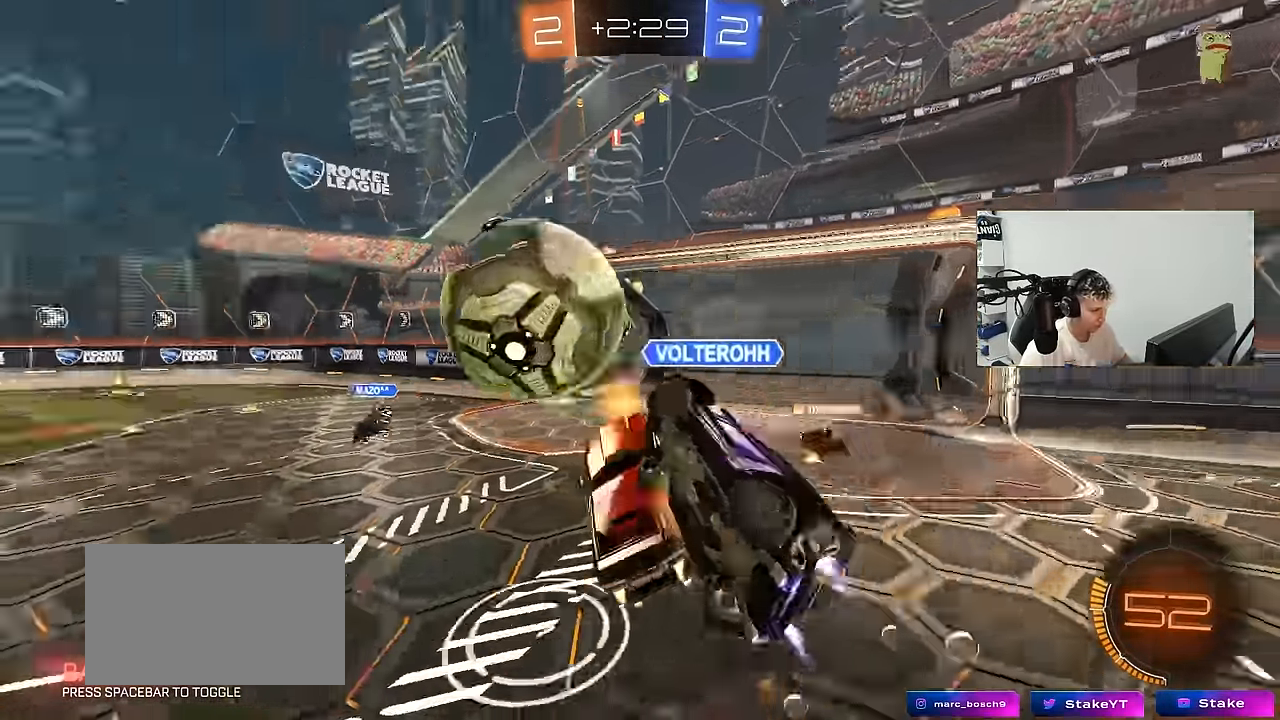
{"keys": ["a", "shift"], "mouse": [], "mouse_move": "still", "events": [[33, "s", "down"], [66, "w", "up"], [116, "mouse_left", "up"], [116, "mouse_right", "up"], [400, "s", "up"]]}
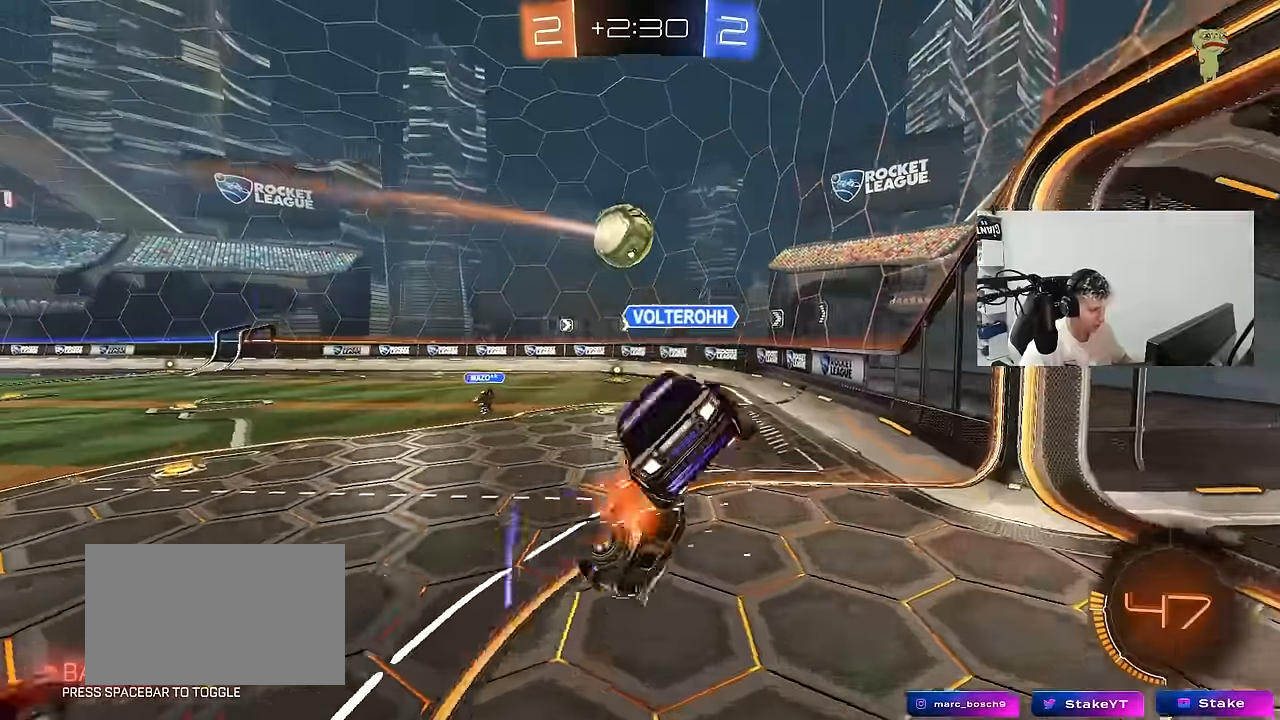
{"keys": ["d", "w"], "mouse": [], "mouse_move": "still", "events": [[233, "w", "down"], [416, "shift", "up"], [466, "a", "up"], [466, "d", "down"]]}
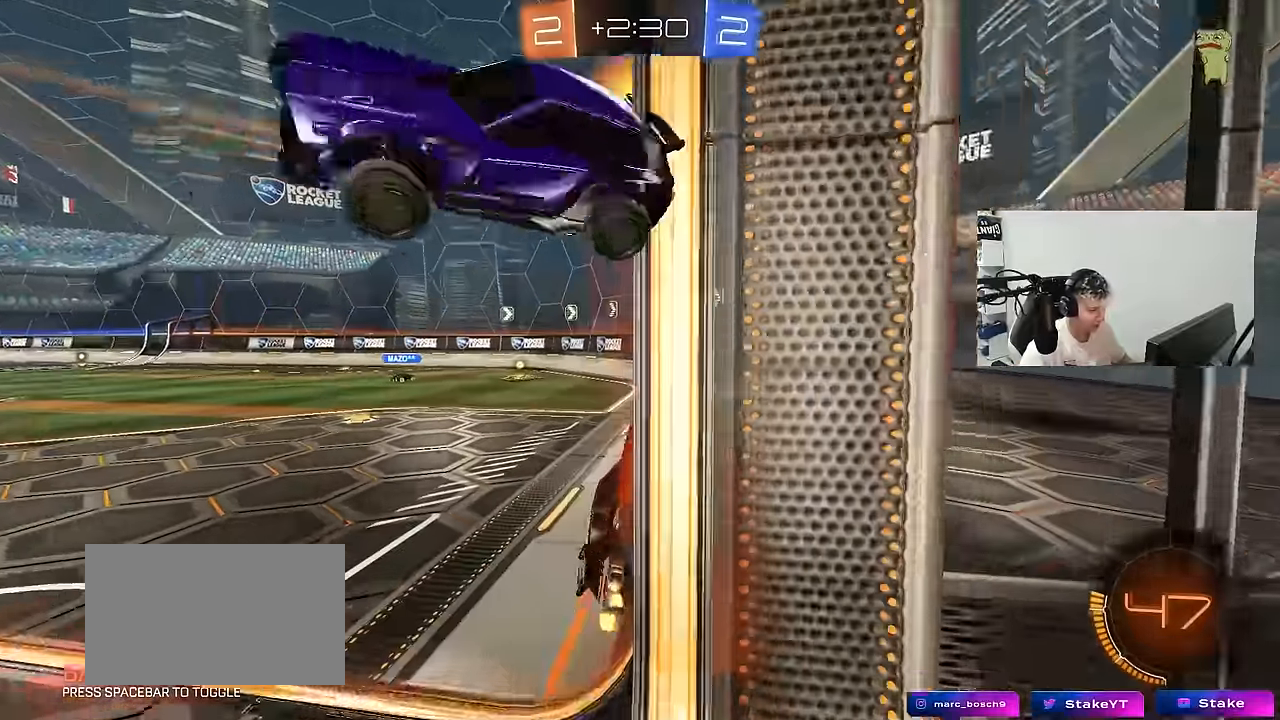
{"keys": ["d", "s", "shift"], "mouse": ["left", "right"], "events": [[50, "d", "up"], [100, "a", "down"], [333, "mouse_left", "down"], [383, "a", "up"], [383, "d", "down"], [383, "mouse_right", "down"], [383, "w", "up"], [433, "s", "down"], [483, "shift", "down"]]}
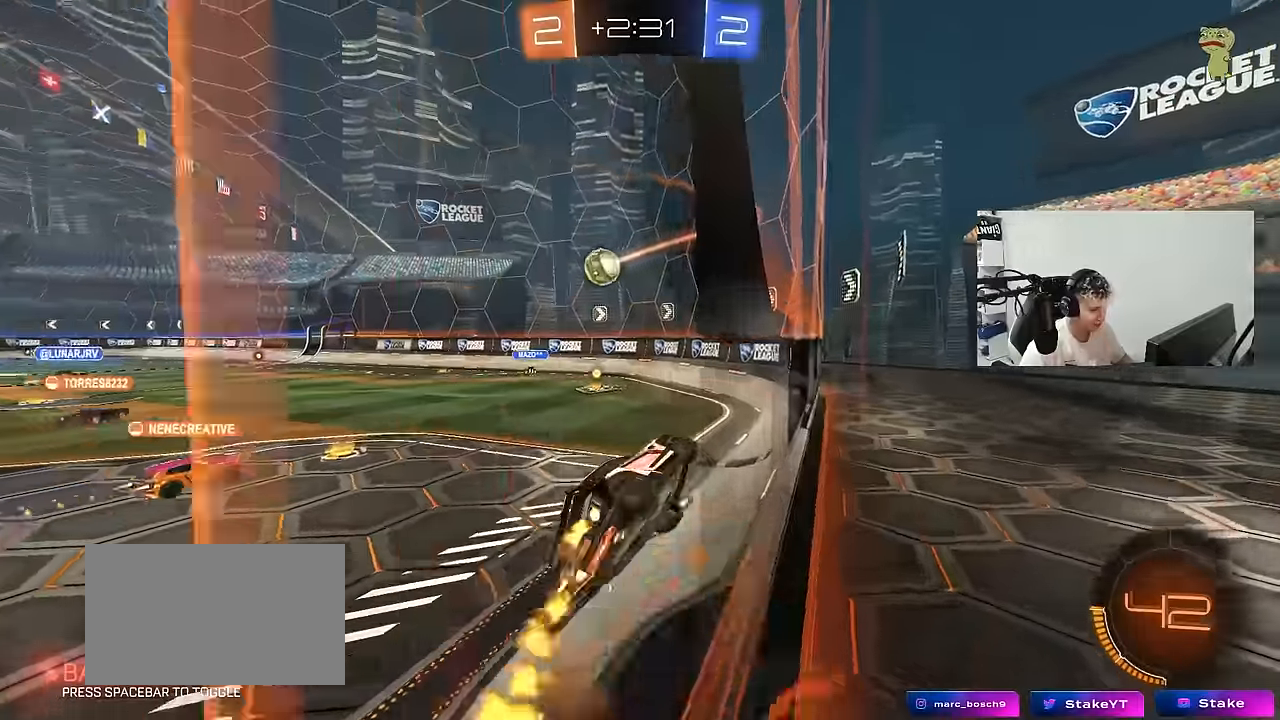
{"keys": [], "mouse": [], "mouse_move": "still", "events": [[116, "mouse_left", "up"], [116, "mouse_right", "up"], [166, "s", "up"], [216, "a", "down"], [216, "d", "up"], [216, "shift", "up"], [350, "a", "up"]]}
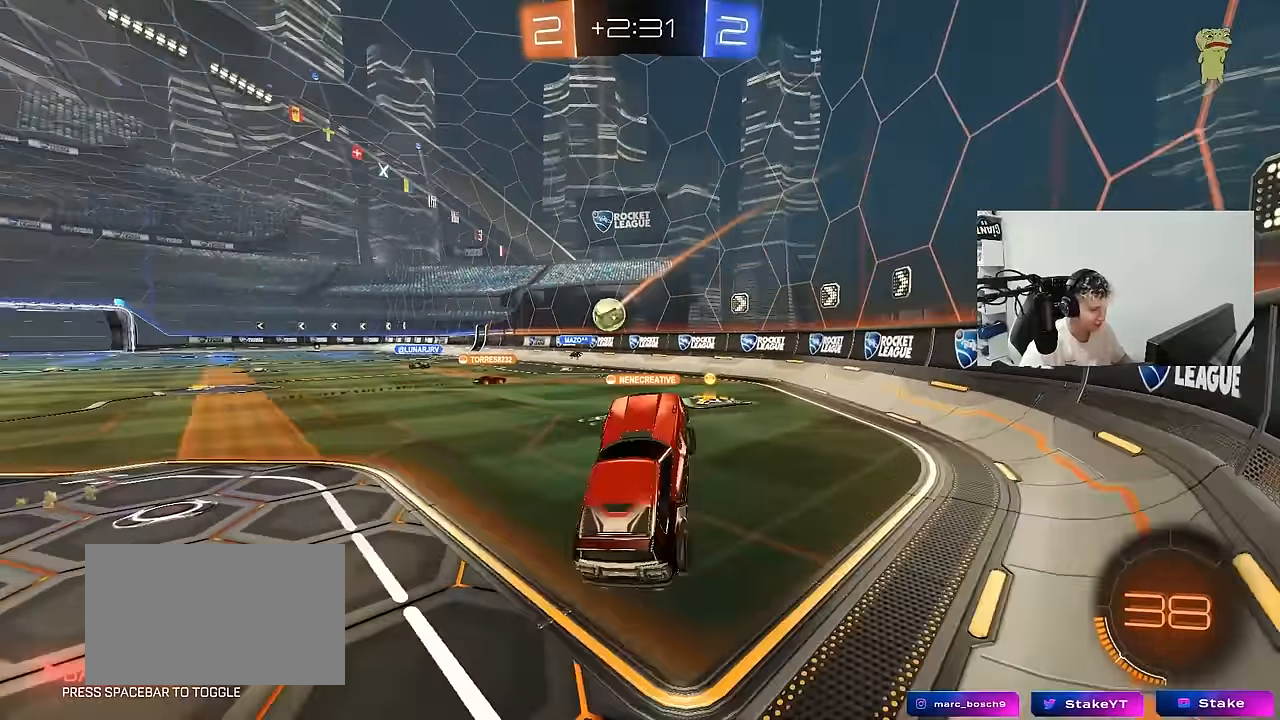
{"keys": ["a", "w"], "mouse": [], "mouse_move": "still", "events": [[66, "w", "down"], [233, "mouse_right", "down"], [266, "a", "down"], [316, "mouse_right", "up"], [316, "shift", "down"], [416, "shift", "up"]]}